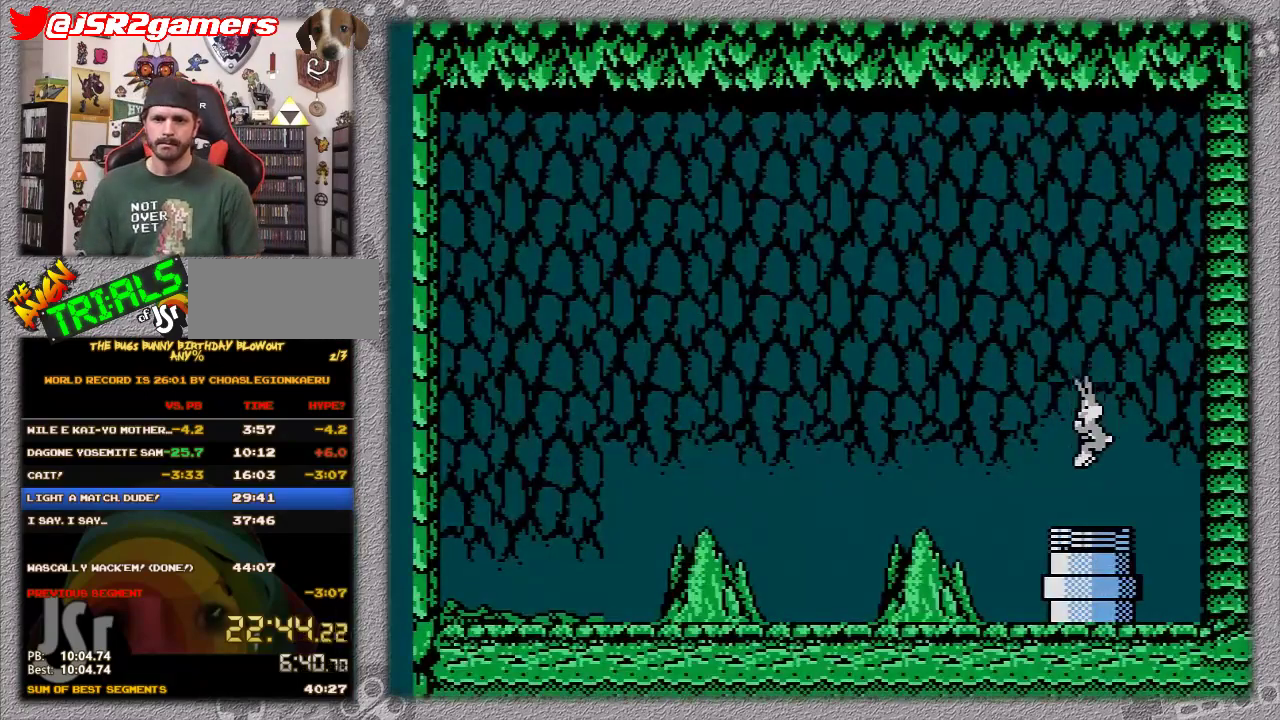
Gameplay with a controller (Nintendo layout); each line is a JSON object with the inputs held at the frame after it. "events" lists button and stick changes between this image and that frame as [ms after this image, input, new state], when the widget could be followed in between. Not read: L3 R3.
{"buttons": ["DPAD_LEFT"], "events": [[117, "DPAD_RIGHT", "up"], [200, "DPAD_LEFT", "down"], [367, "DPAD_DOWN", "down"], [367, "DPAD_LEFT", "up"], [417, "DPAD_DOWN", "up"], [450, "DPAD_LEFT", "down"]]}
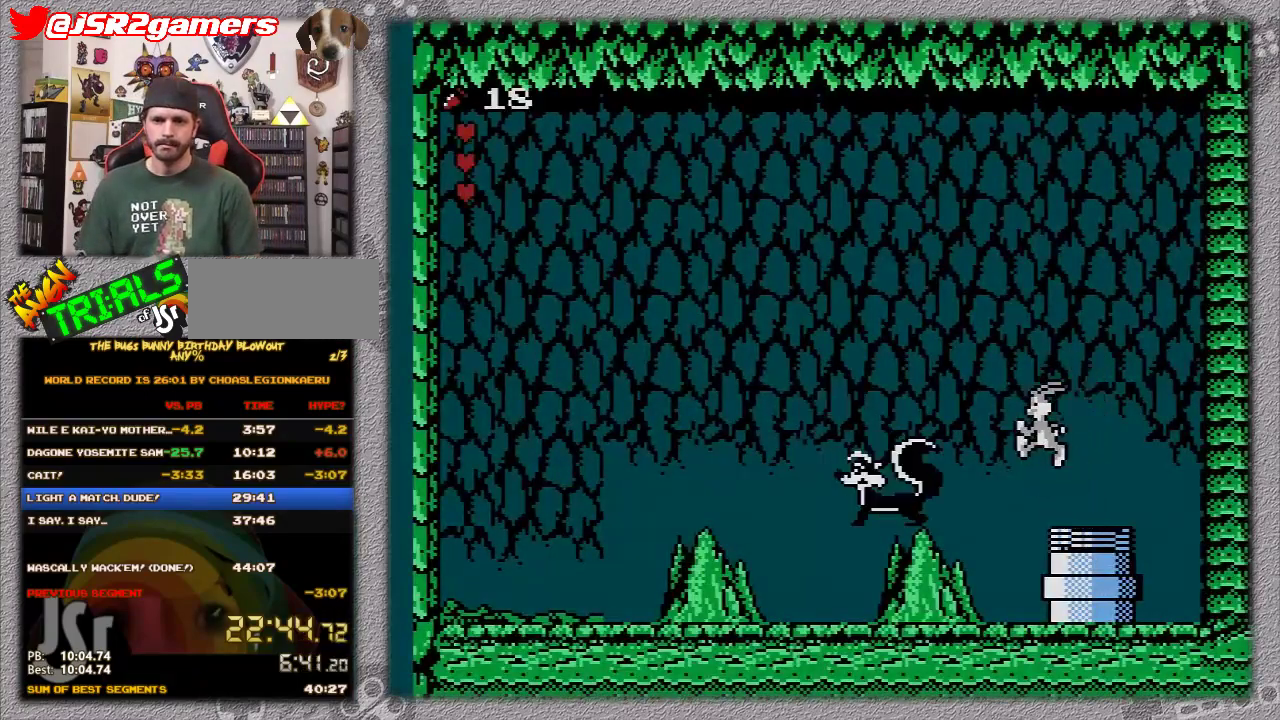
{"buttons": ["A", "DPAD_LEFT"], "events": [[100, "A", "down"], [267, "DPAD_LEFT", "up"], [500, "DPAD_LEFT", "down"]]}
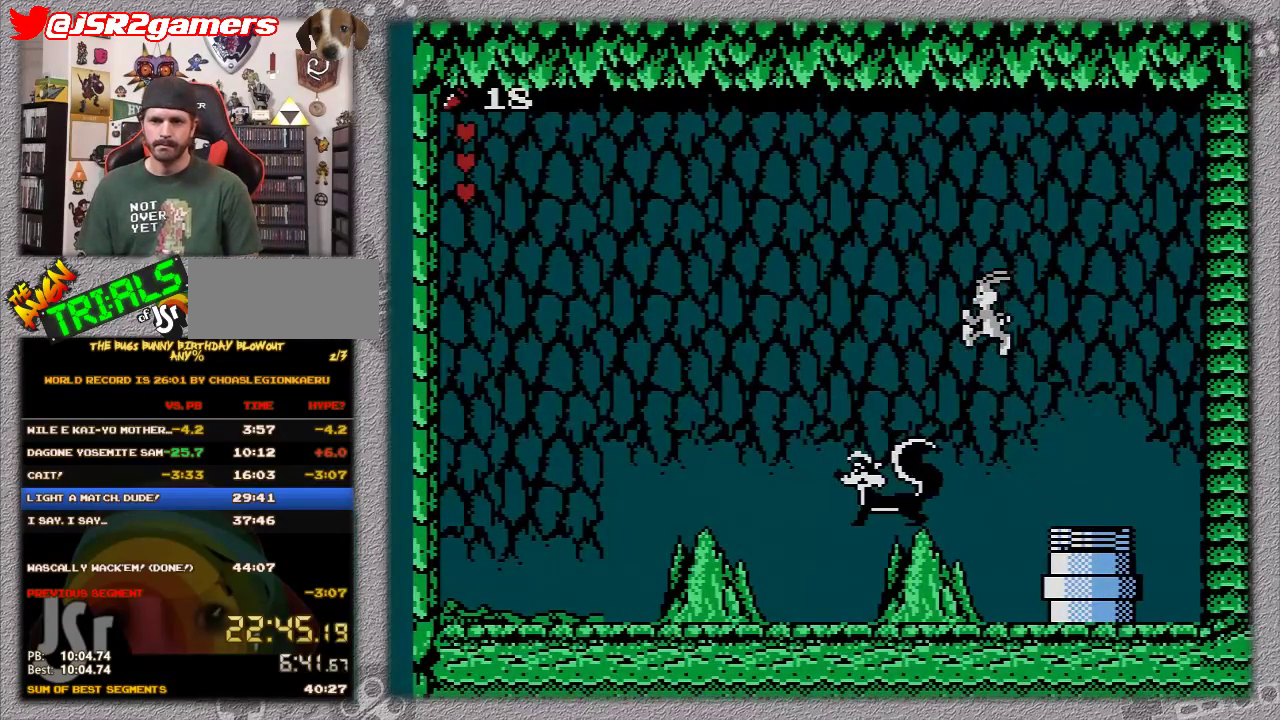
{"buttons": [], "events": [[67, "A", "up"], [67, "DPAD_LEFT", "up"], [250, "B", "down"], [467, "B", "up"]]}
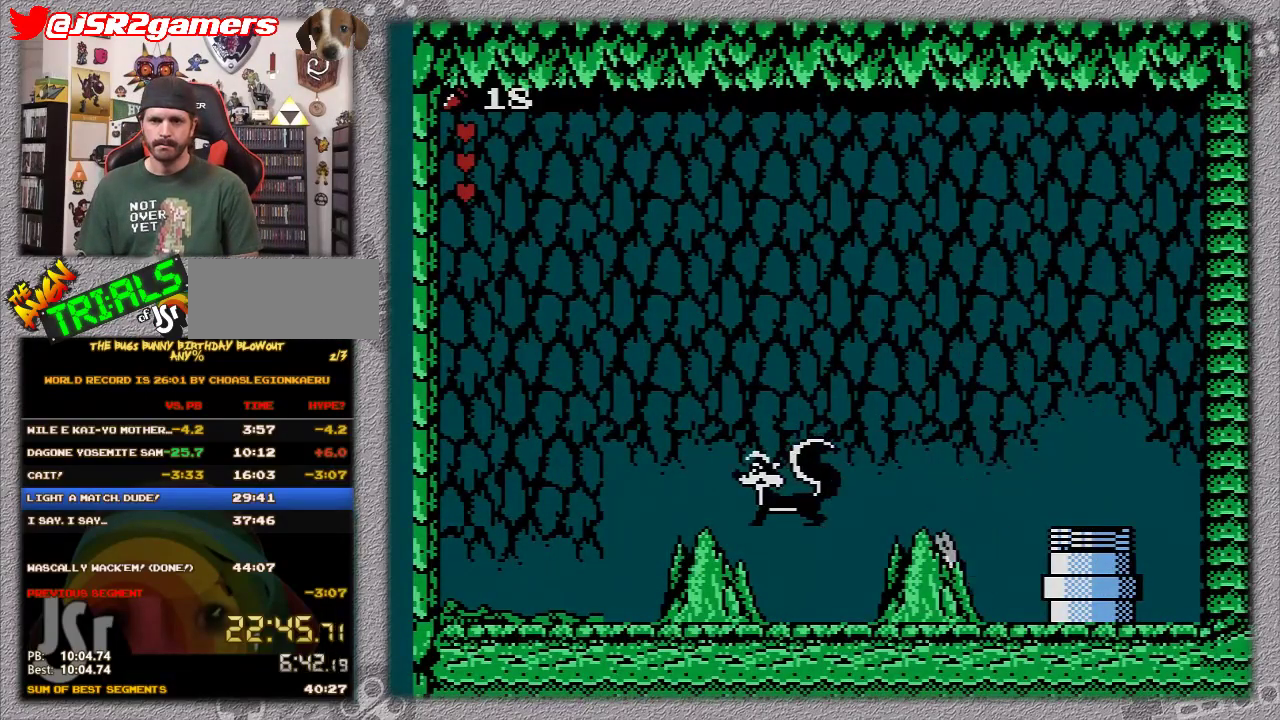
{"buttons": [], "events": [[33, "DPAD_LEFT", "down"], [333, "DPAD_LEFT", "up"], [400, "A", "down"], [483, "A", "up"]]}
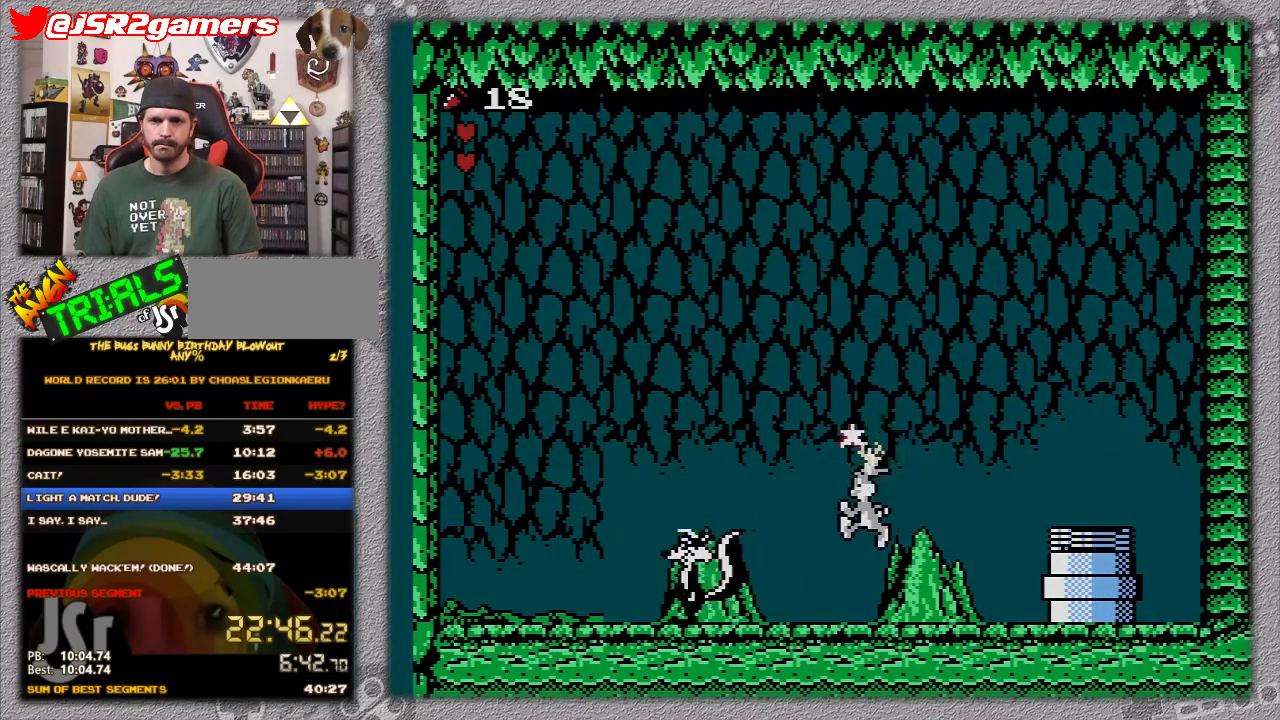
{"buttons": [], "events": [[117, "DPAD_LEFT", "down"], [383, "DPAD_LEFT", "up"]]}
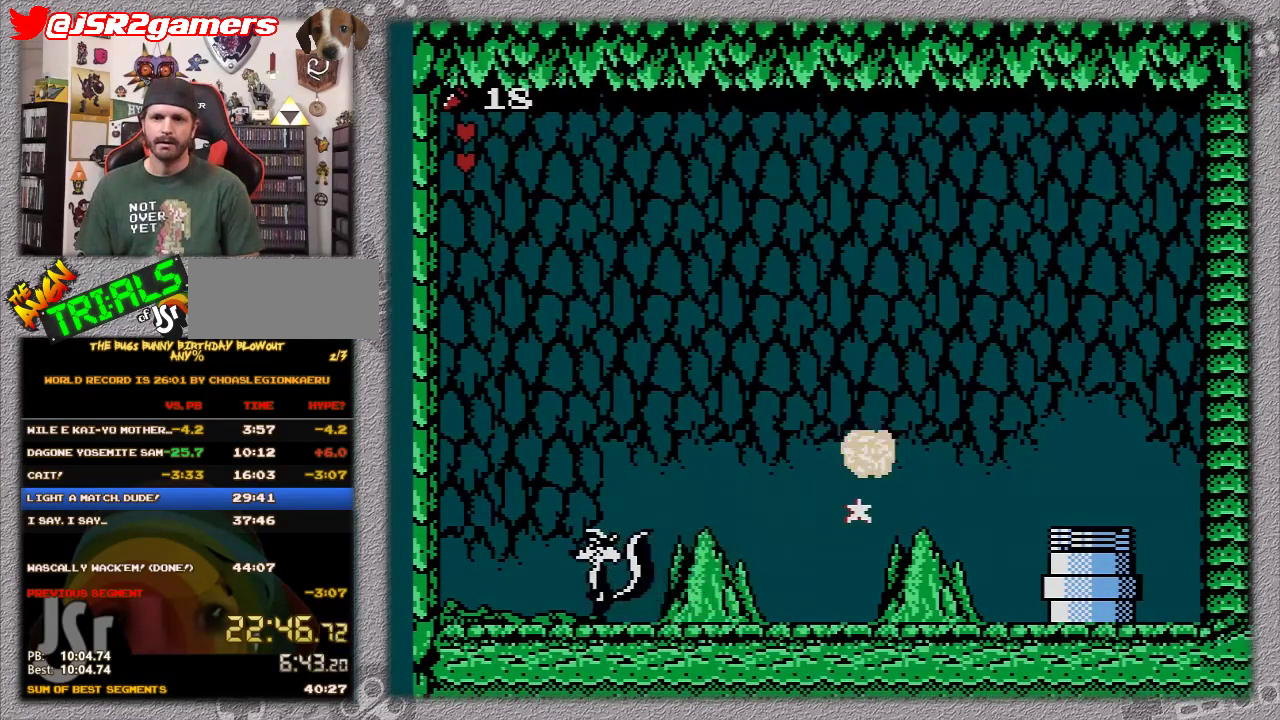
{"buttons": [], "events": [[33, "DPAD_RIGHT", "down"], [450, "DPAD_RIGHT", "up"]]}
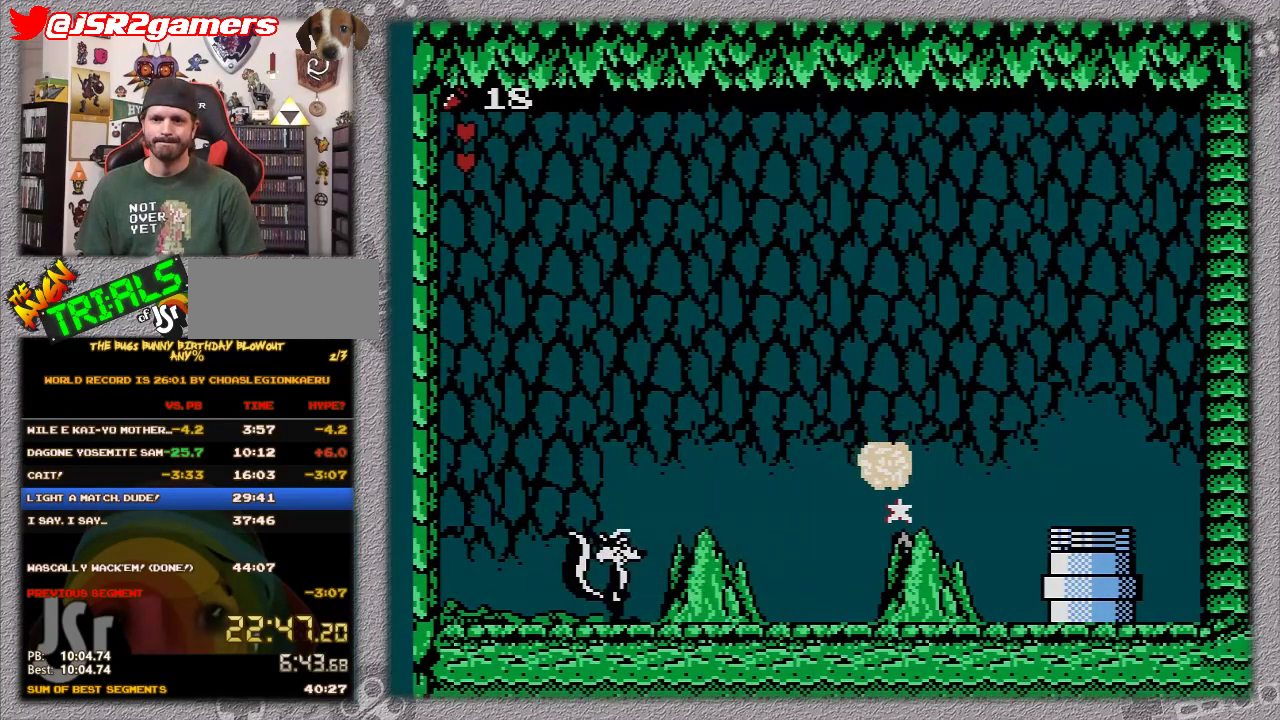
{"buttons": ["DPAD_LEFT"], "events": [[200, "DPAD_LEFT", "down"]]}
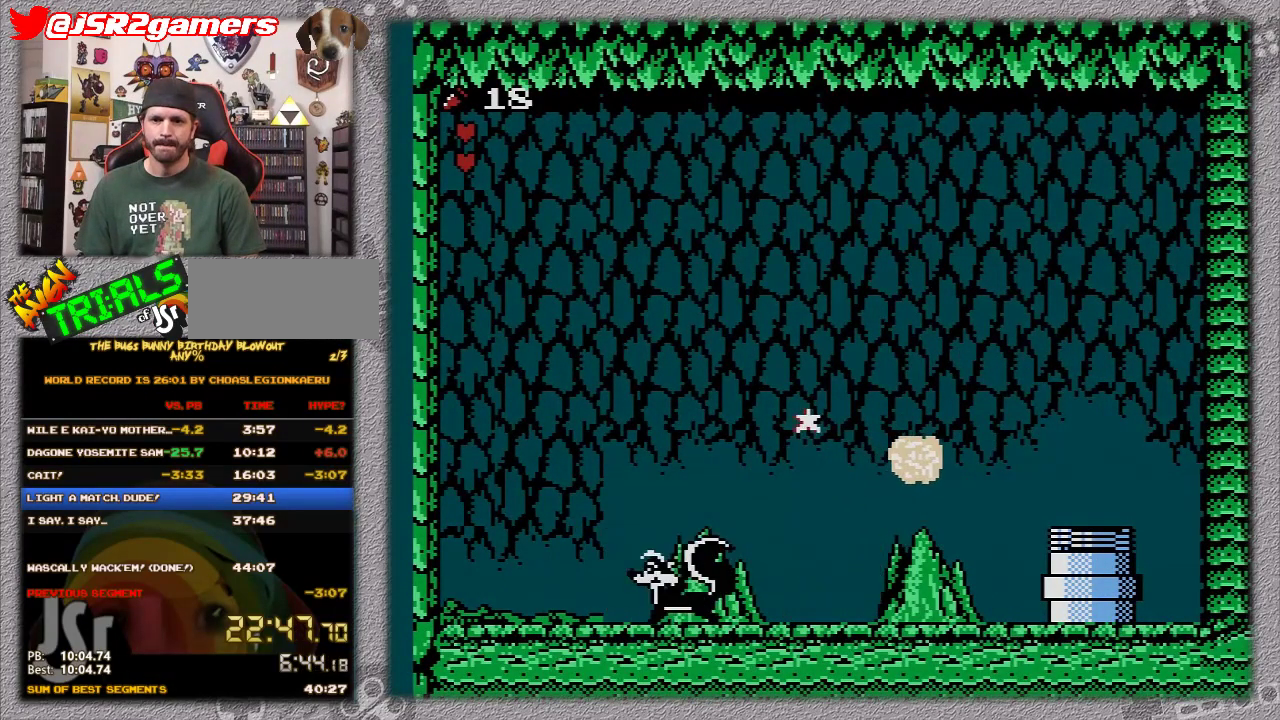
{"buttons": ["A", "DPAD_LEFT"], "events": [[133, "A", "down"]]}
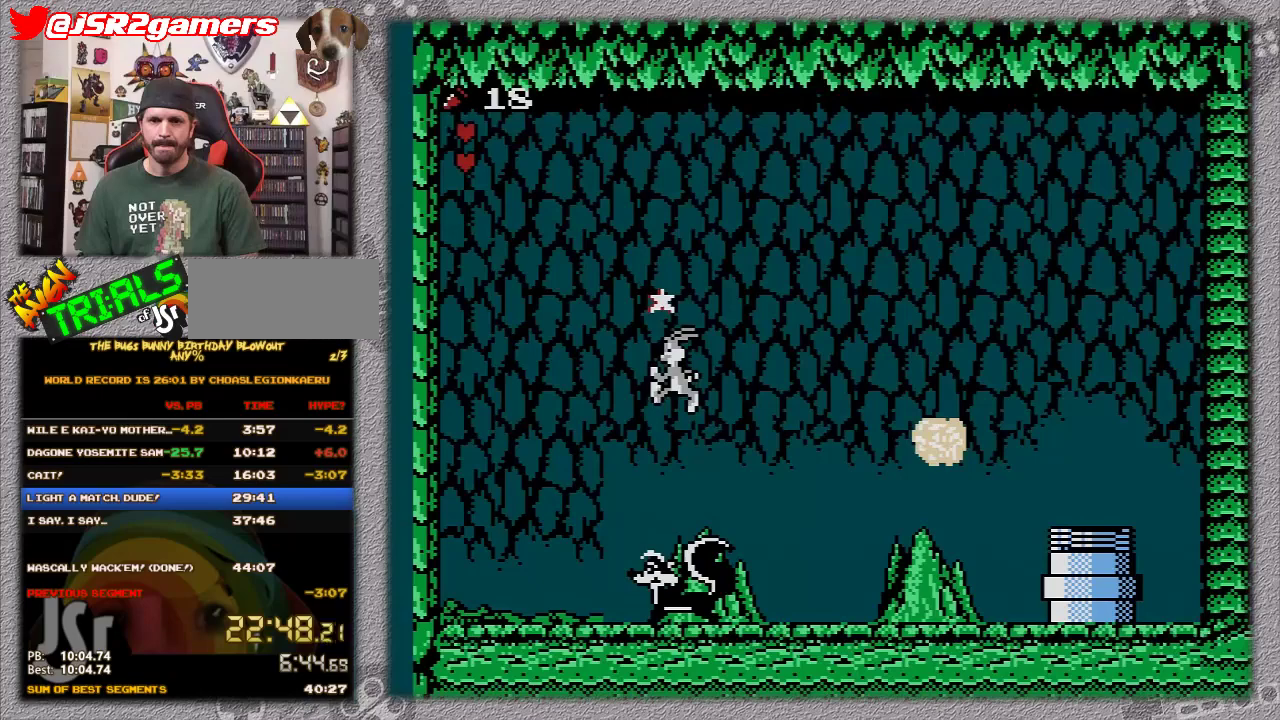
{"buttons": ["DPAD_LEFT"], "events": [[433, "A", "up"]]}
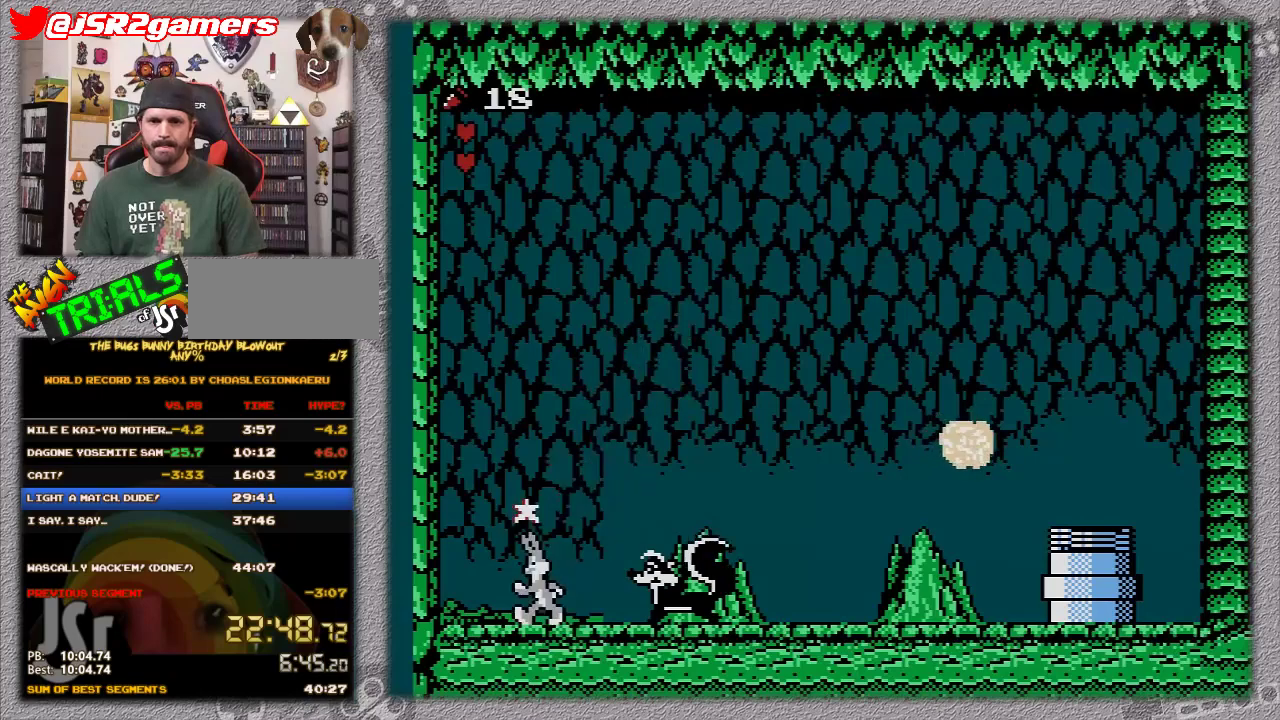
{"buttons": ["DPAD_LEFT"], "events": []}
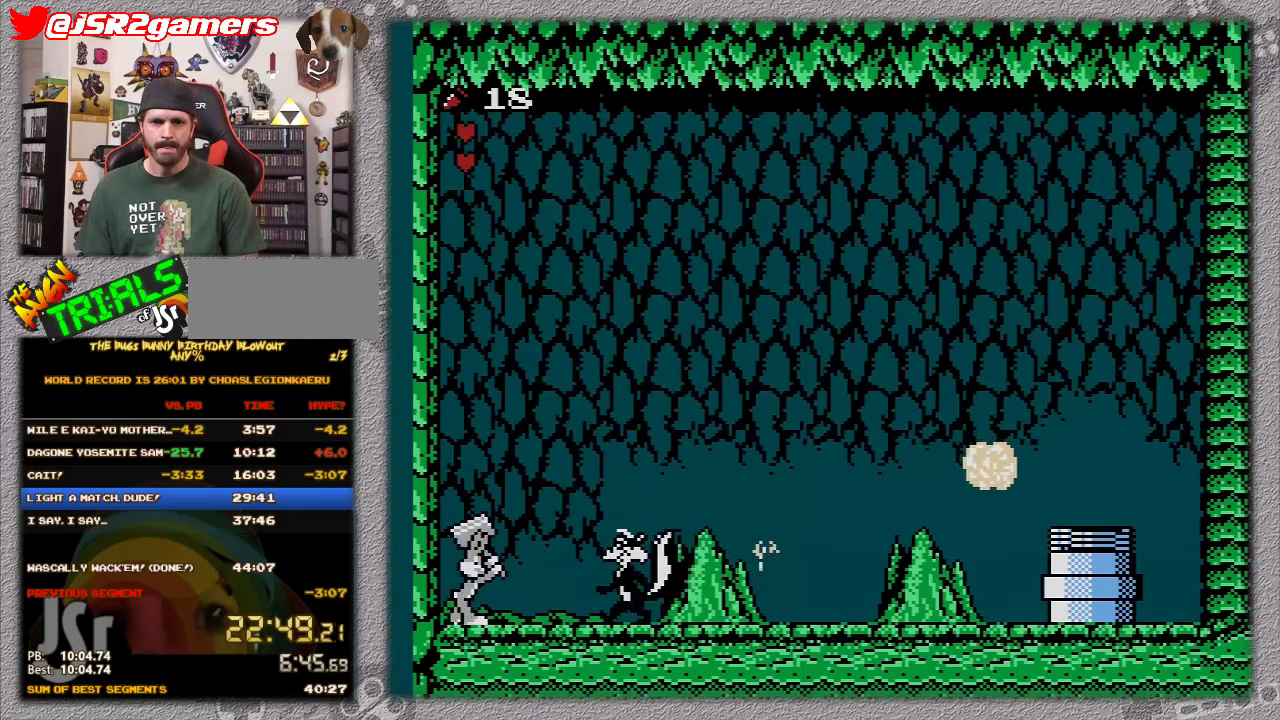
{"buttons": ["B"], "events": [[50, "DPAD_DOWN", "down"], [50, "DPAD_LEFT", "up"], [100, "DPAD_DOWN", "up"], [100, "DPAD_RIGHT", "down"], [200, "DPAD_RIGHT", "up"], [267, "B", "down"], [417, "B", "up"], [483, "B", "down"]]}
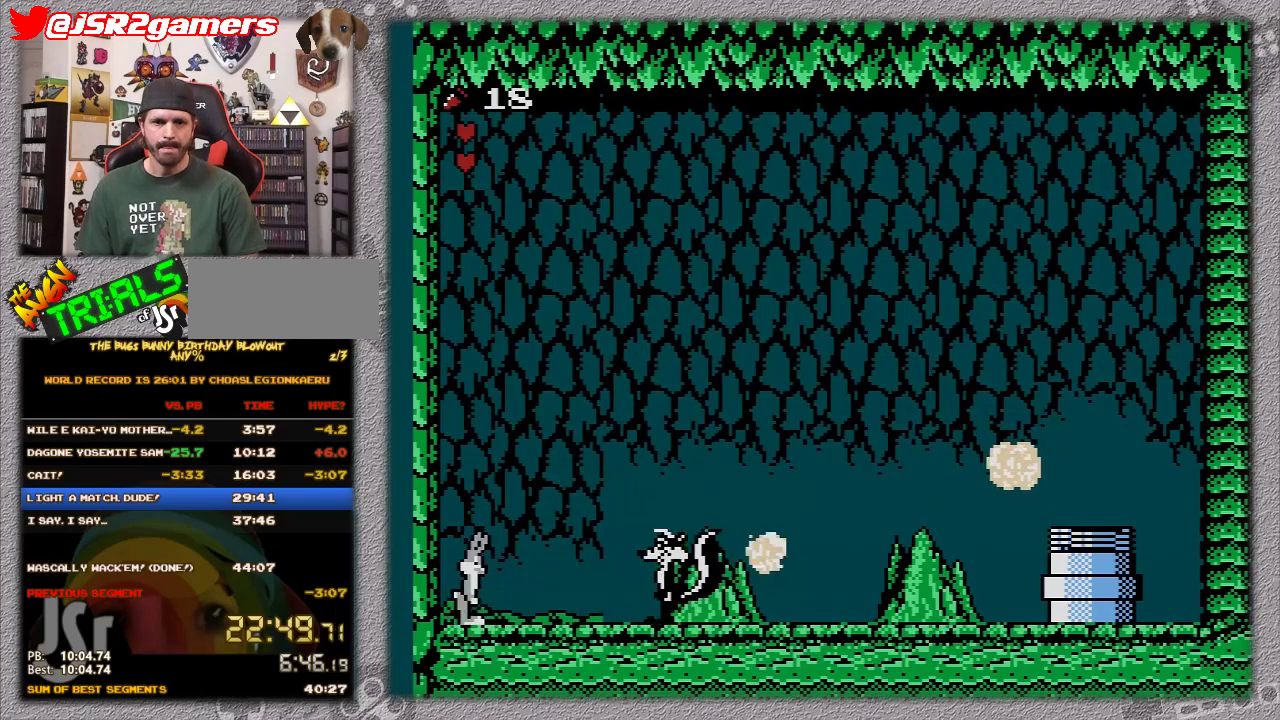
{"buttons": ["DPAD_RIGHT"], "events": [[50, "B", "up"], [100, "B", "down"], [167, "B", "up"], [233, "B", "down"], [317, "B", "up"], [383, "DPAD_RIGHT", "down"]]}
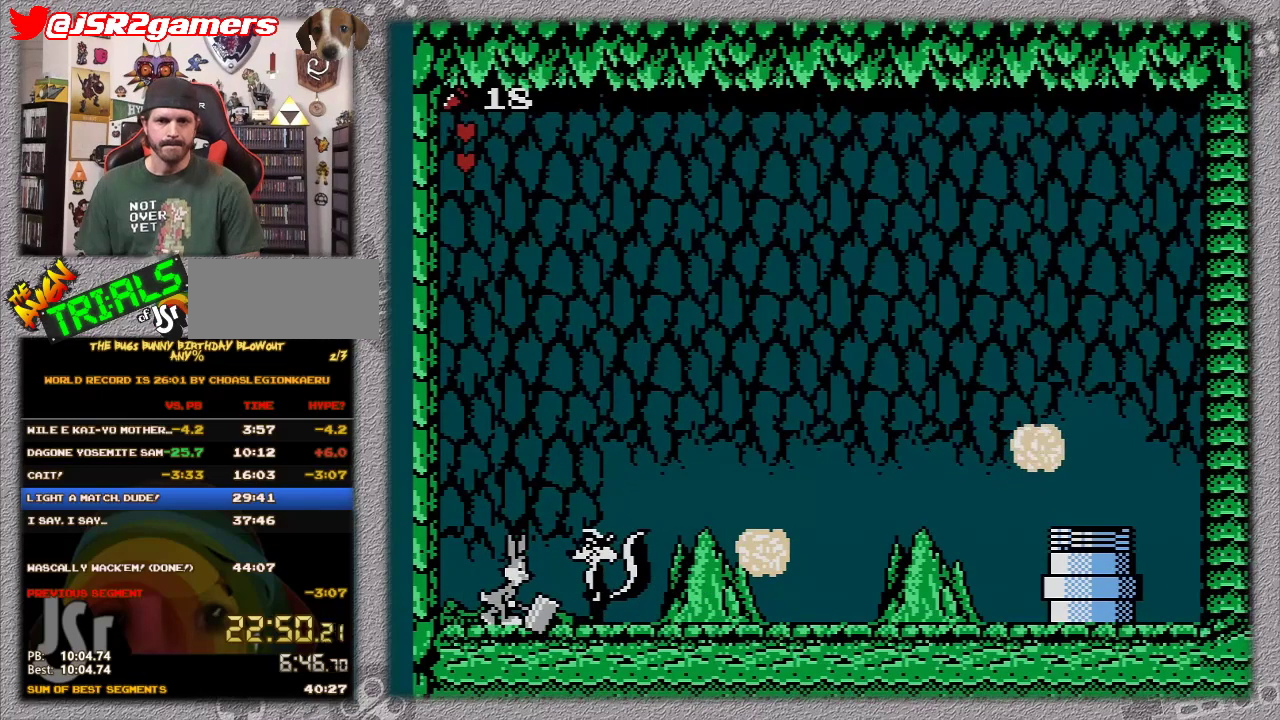
{"buttons": [], "events": [[117, "DPAD_RIGHT", "up"], [183, "B", "down"], [350, "B", "up"]]}
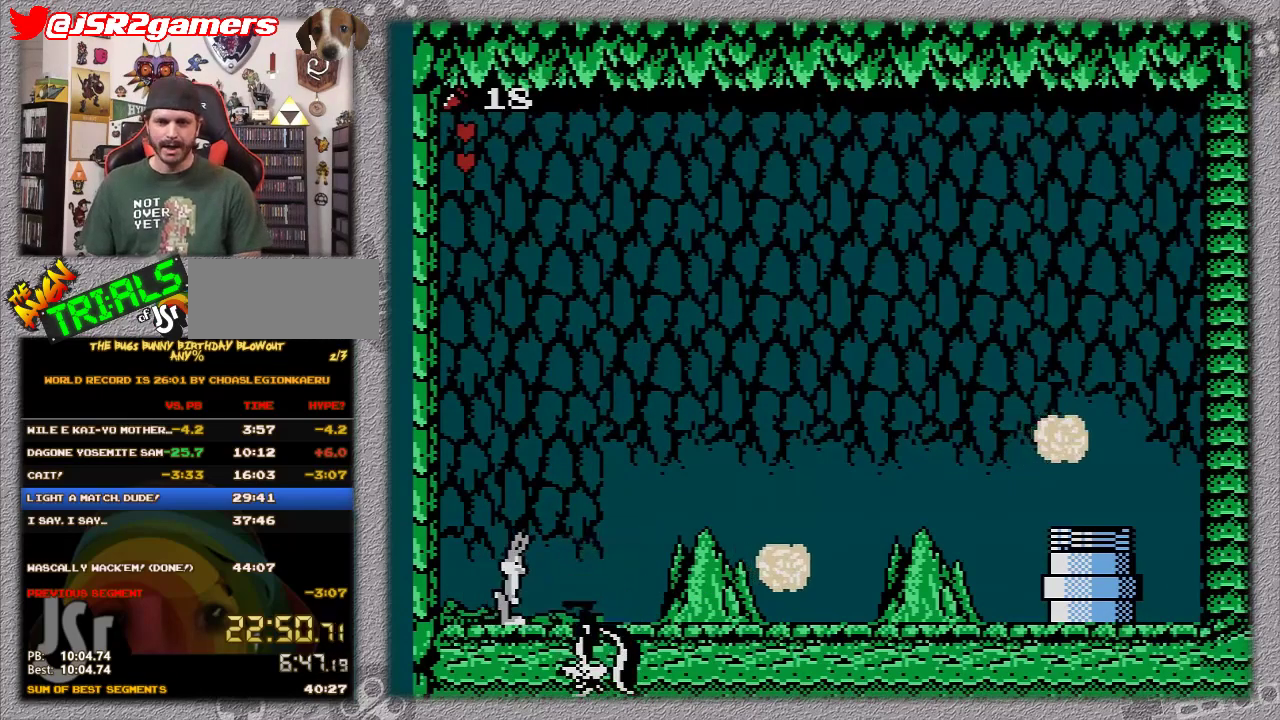
{"buttons": ["DPAD_RIGHT"], "events": [[150, "DPAD_RIGHT", "down"]]}
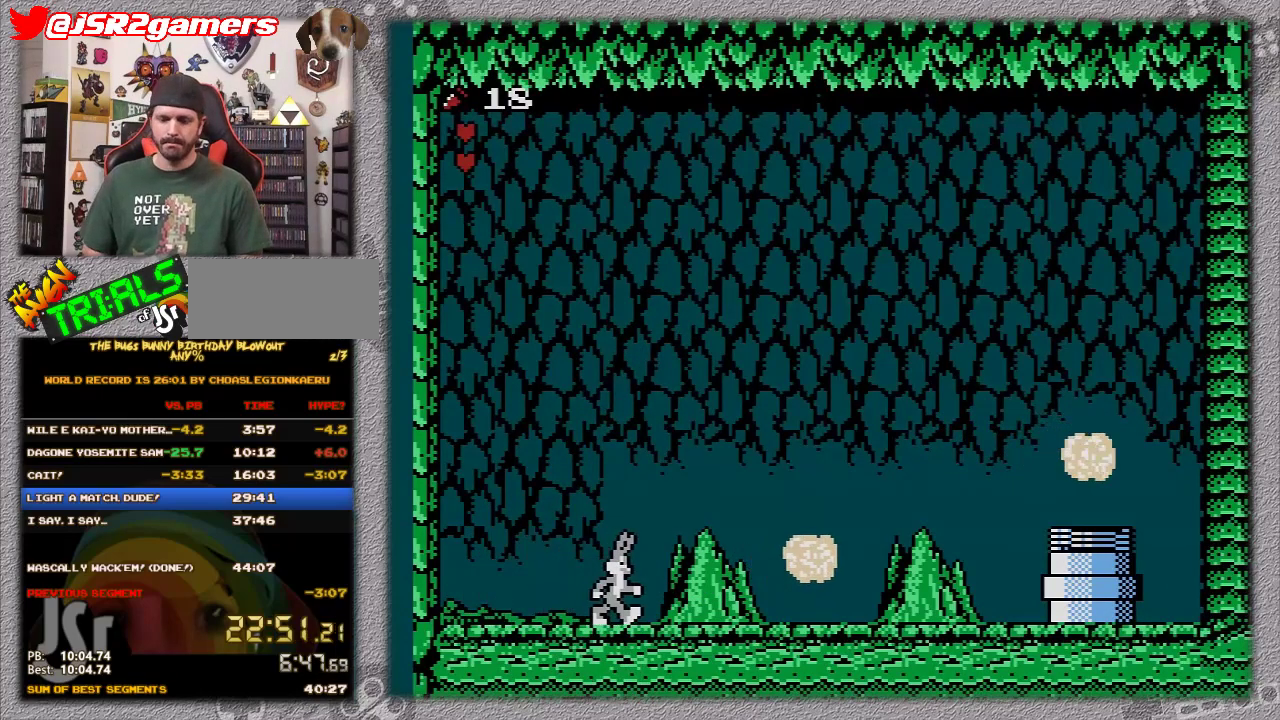
{"buttons": [], "events": [[117, "DPAD_RIGHT", "up"]]}
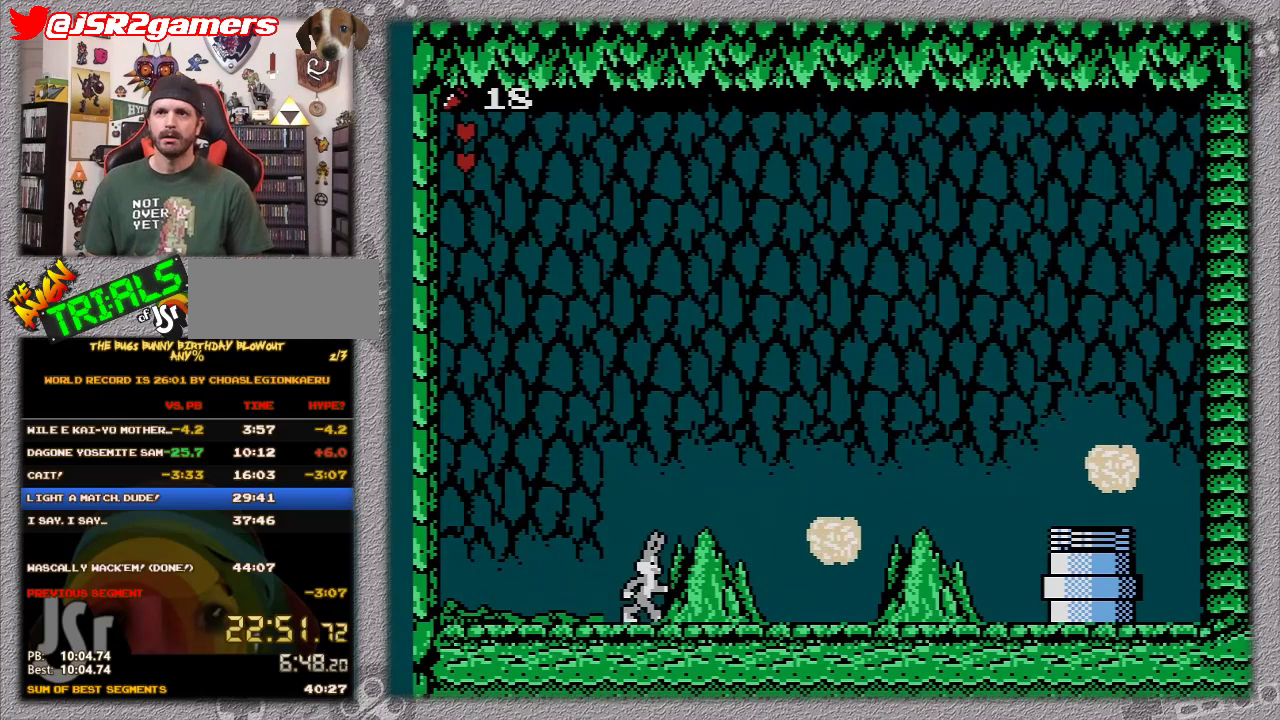
{"buttons": [], "events": [[33, "DPAD_RIGHT", "down"], [217, "DPAD_RIGHT", "up"]]}
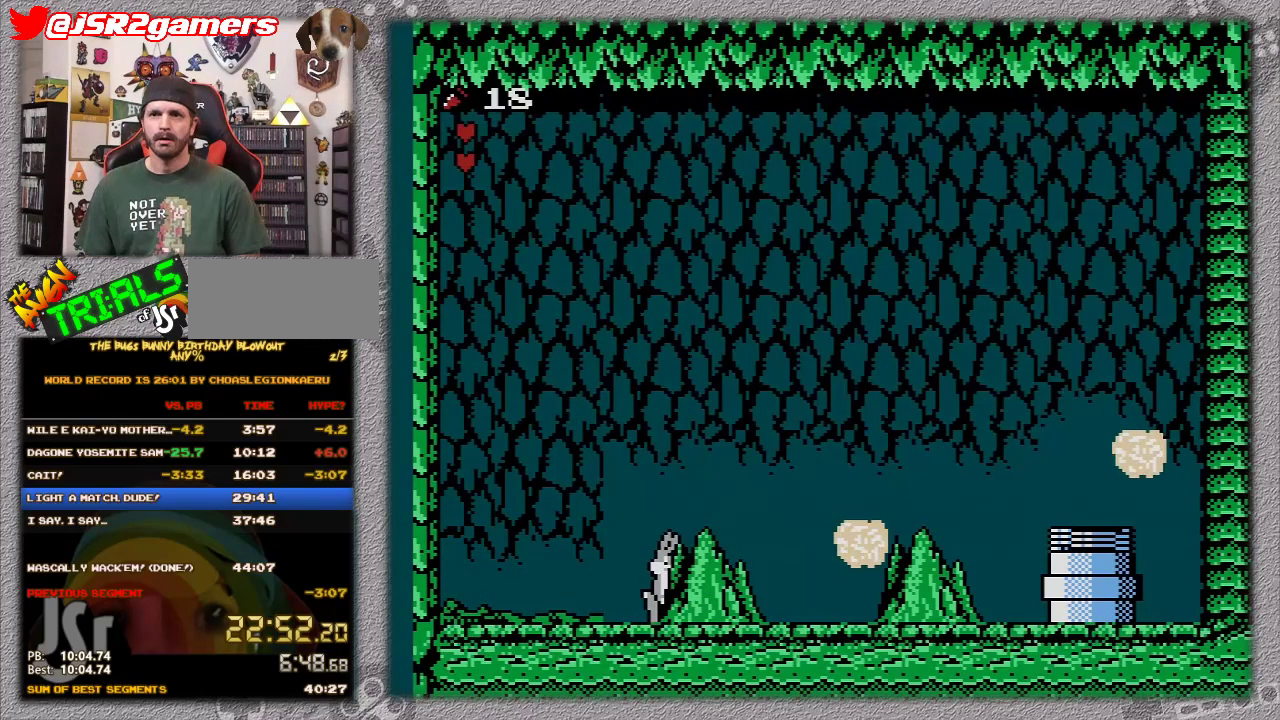
{"buttons": ["DPAD_RIGHT"], "events": [[167, "DPAD_RIGHT", "down"]]}
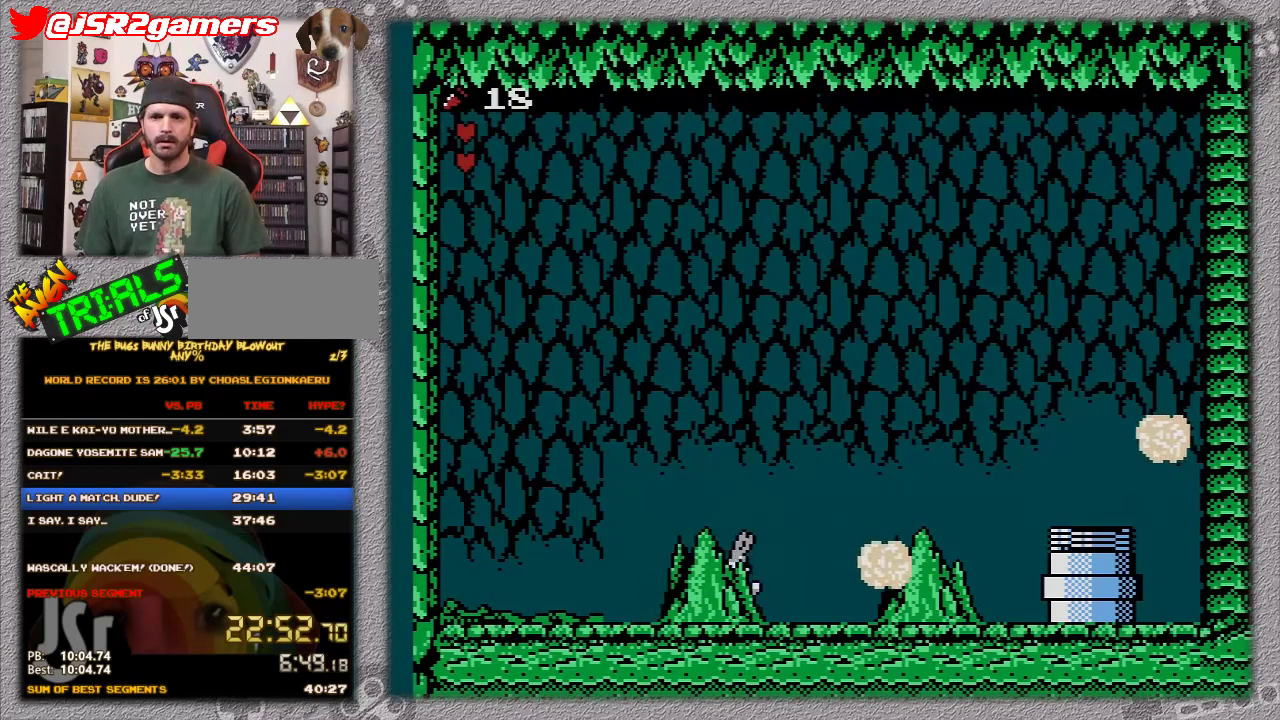
{"buttons": [], "events": [[33, "DPAD_RIGHT", "up"], [217, "DPAD_RIGHT", "down"], [400, "DPAD_RIGHT", "up"]]}
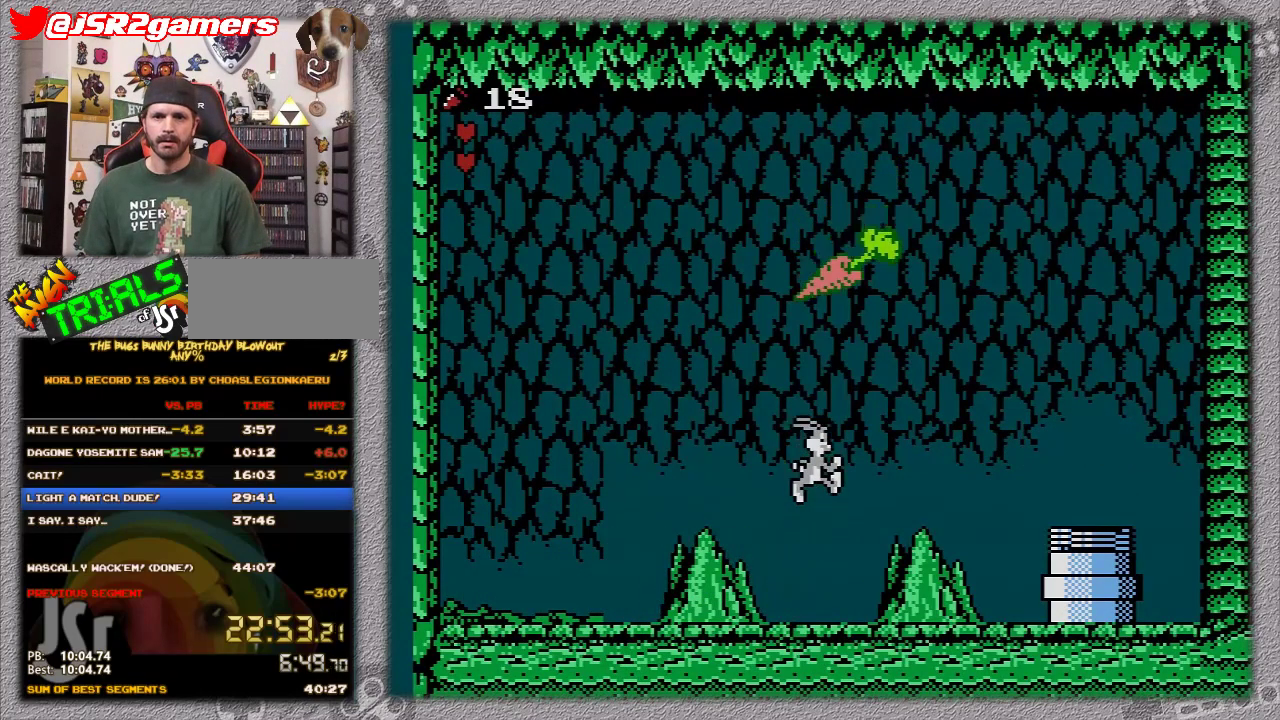
{"buttons": [], "events": []}
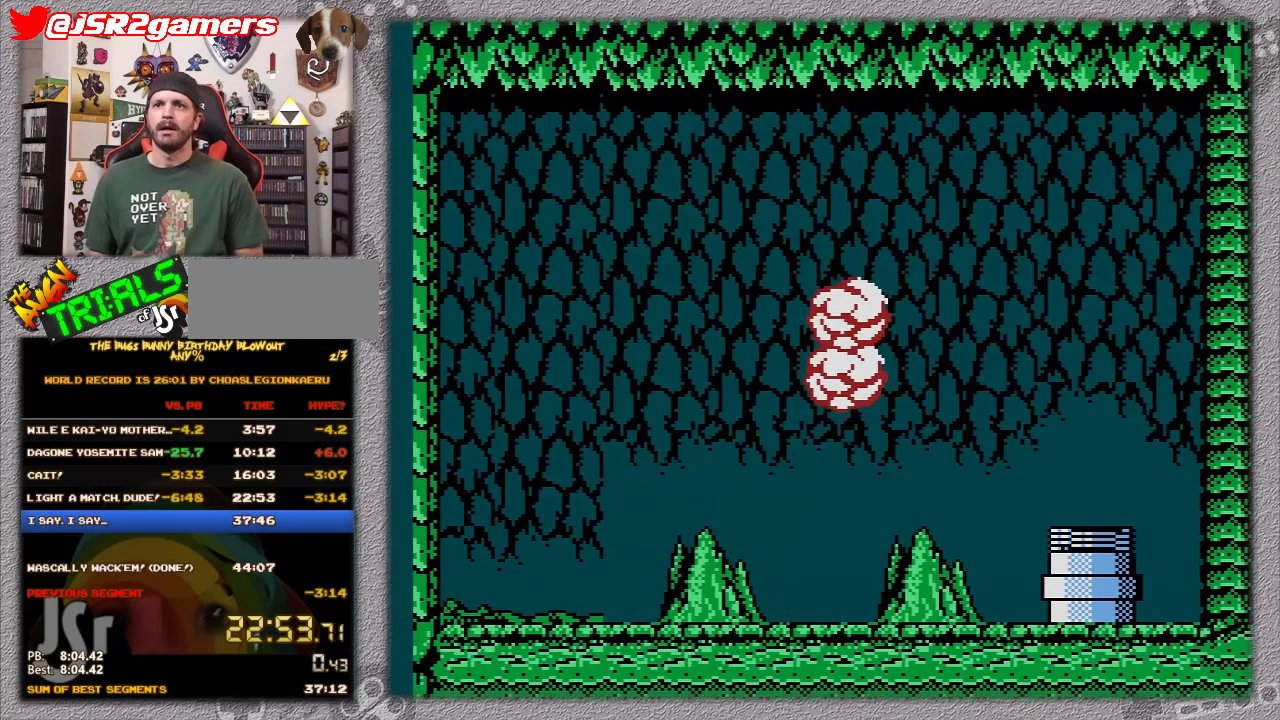
{"buttons": [], "events": []}
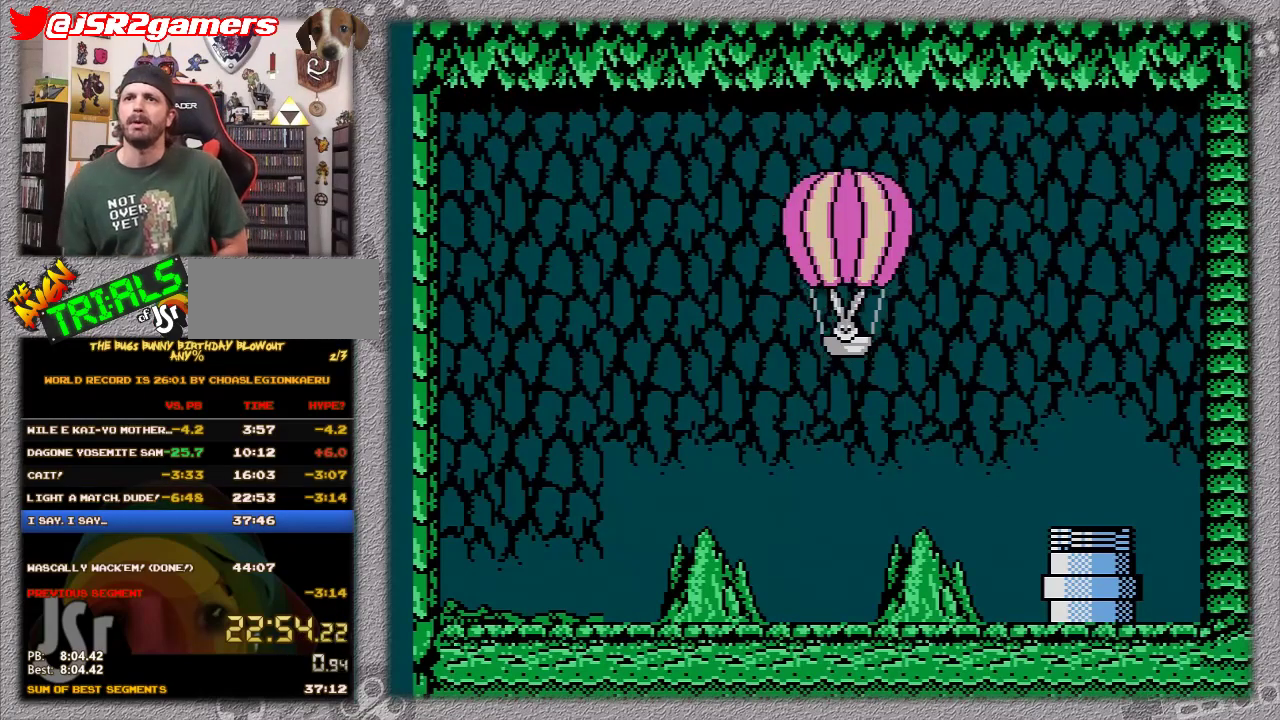
{"buttons": [], "events": []}
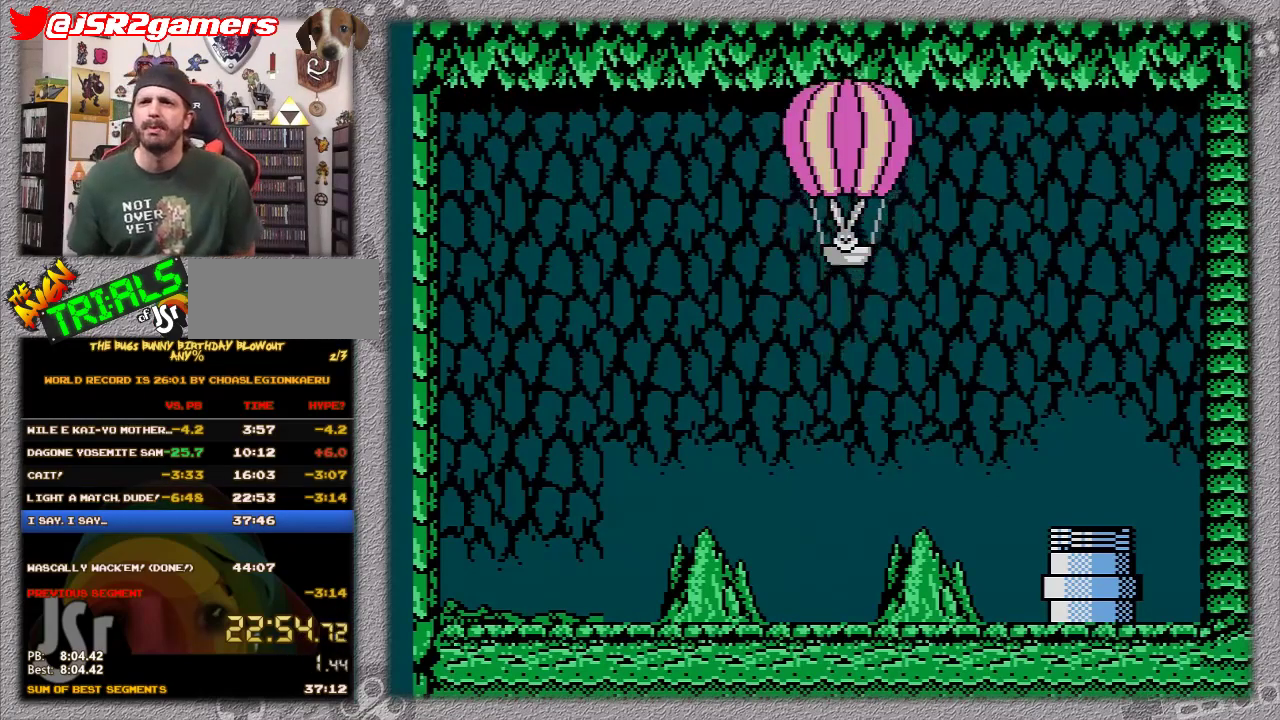
{"buttons": [], "events": []}
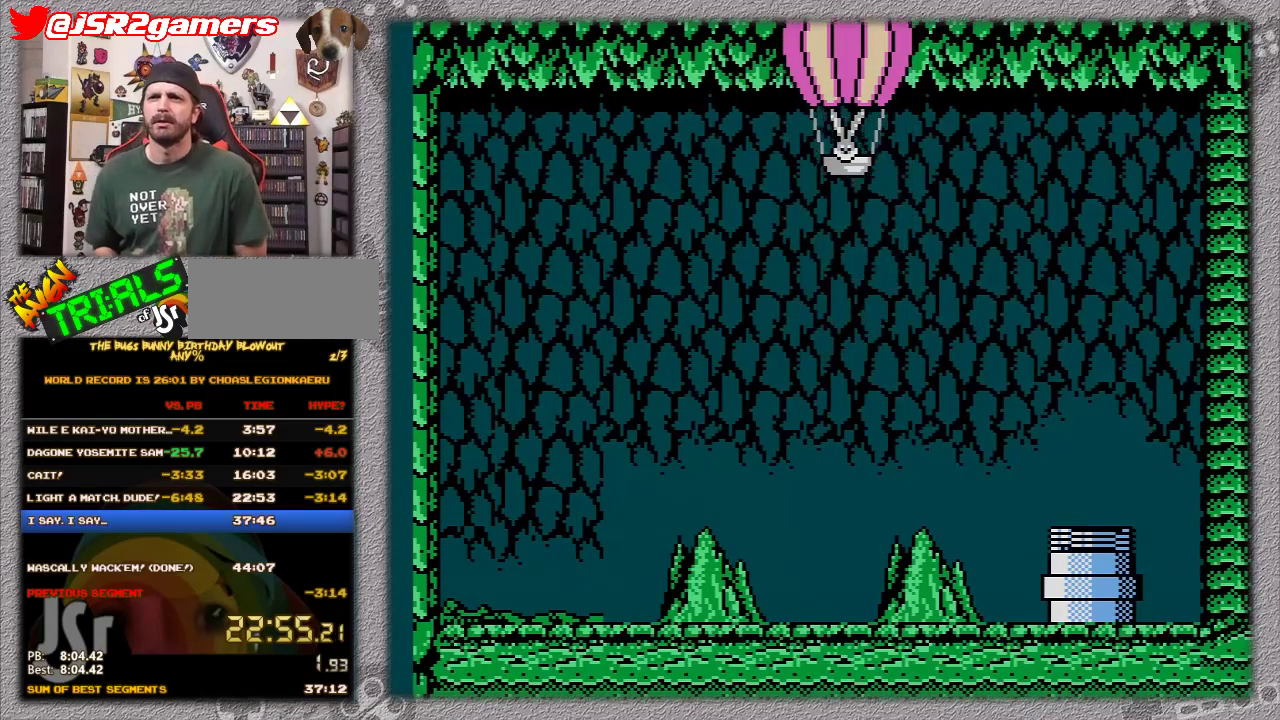
{"buttons": [], "events": []}
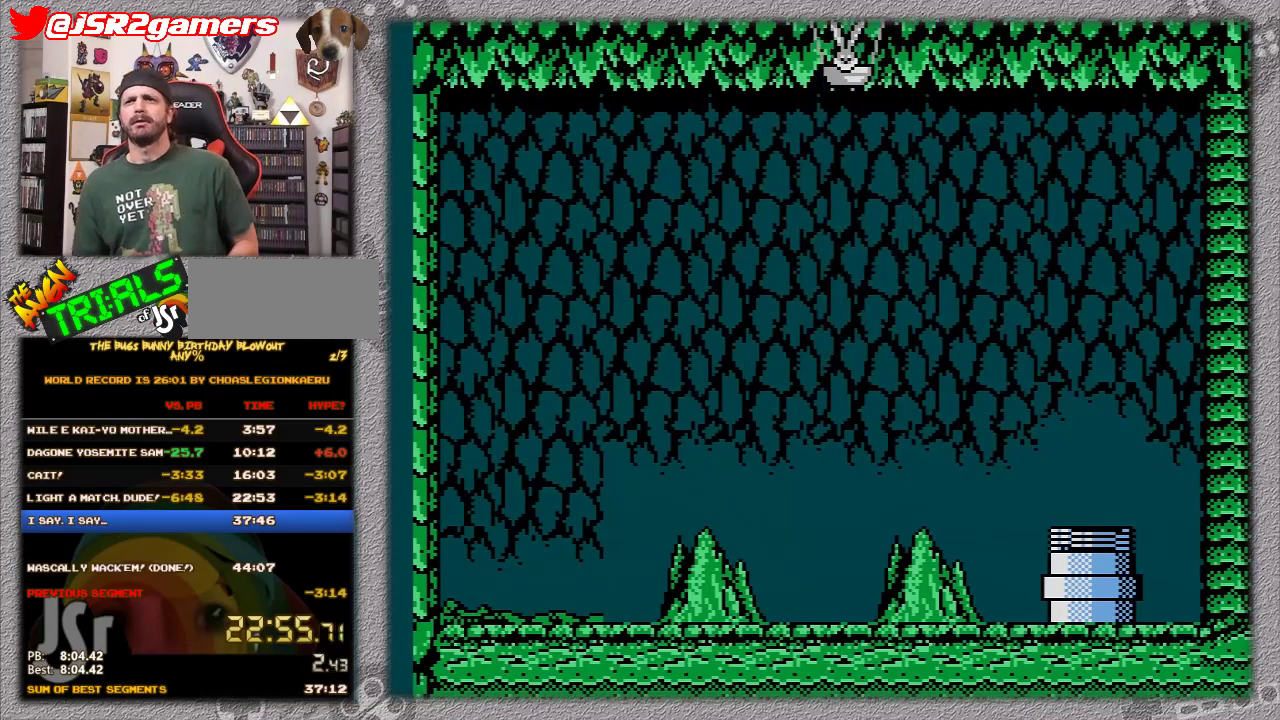
{"buttons": [], "events": []}
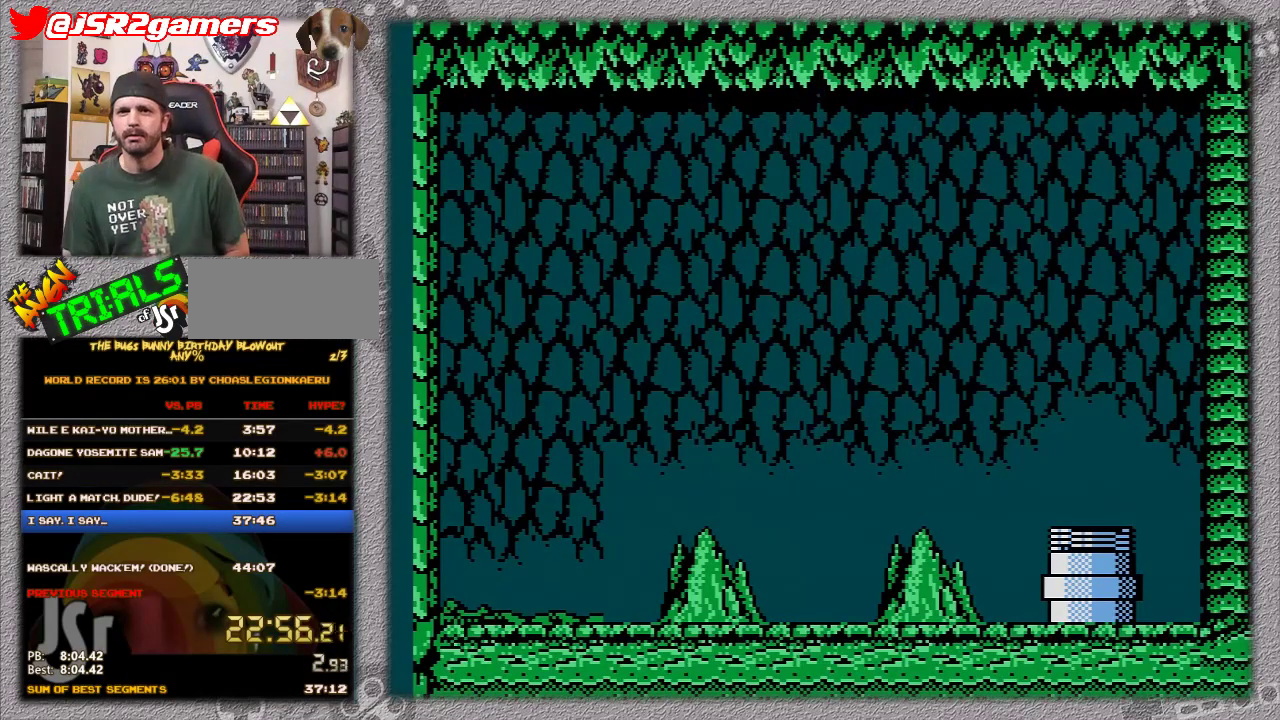
{"buttons": [], "events": []}
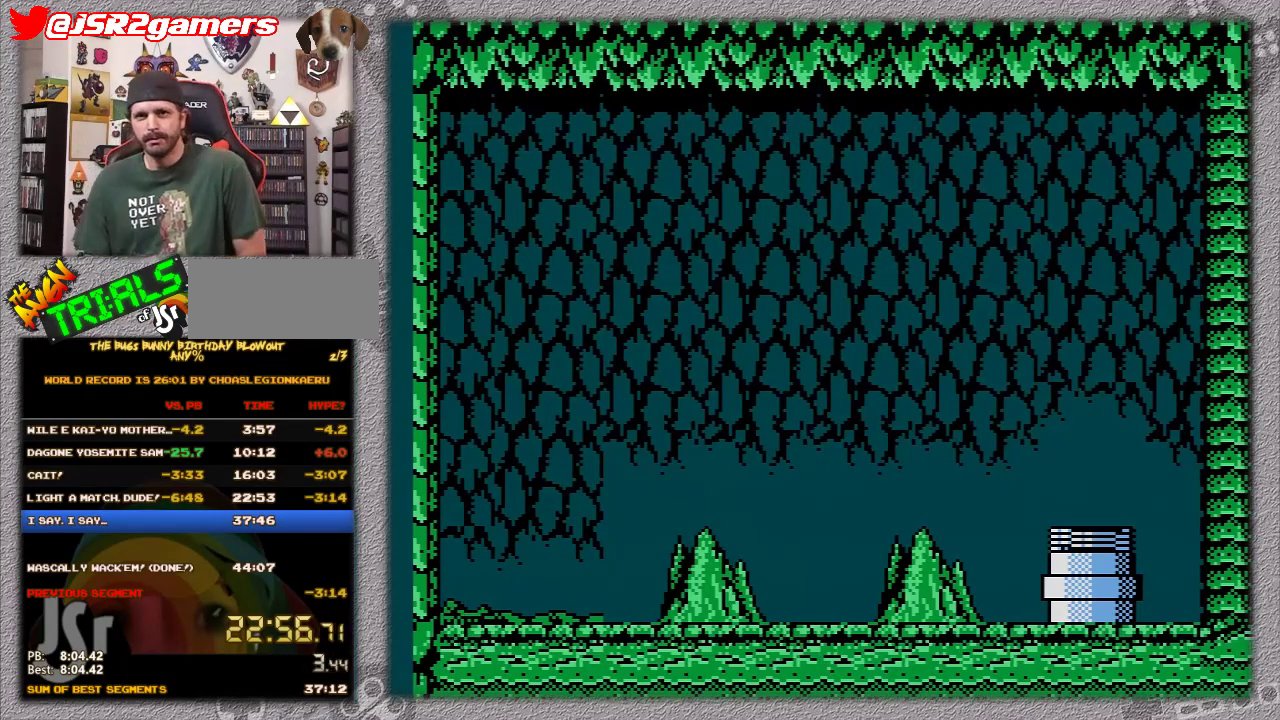
{"buttons": [], "events": []}
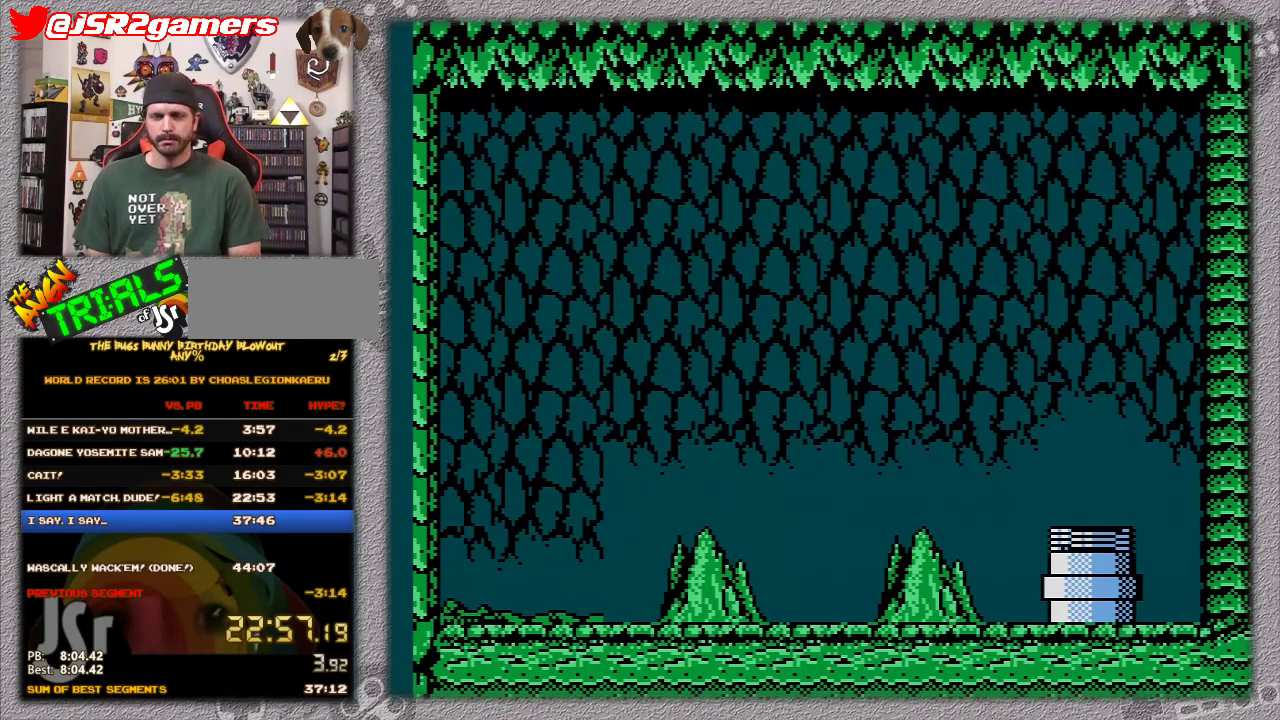
{"buttons": [], "events": []}
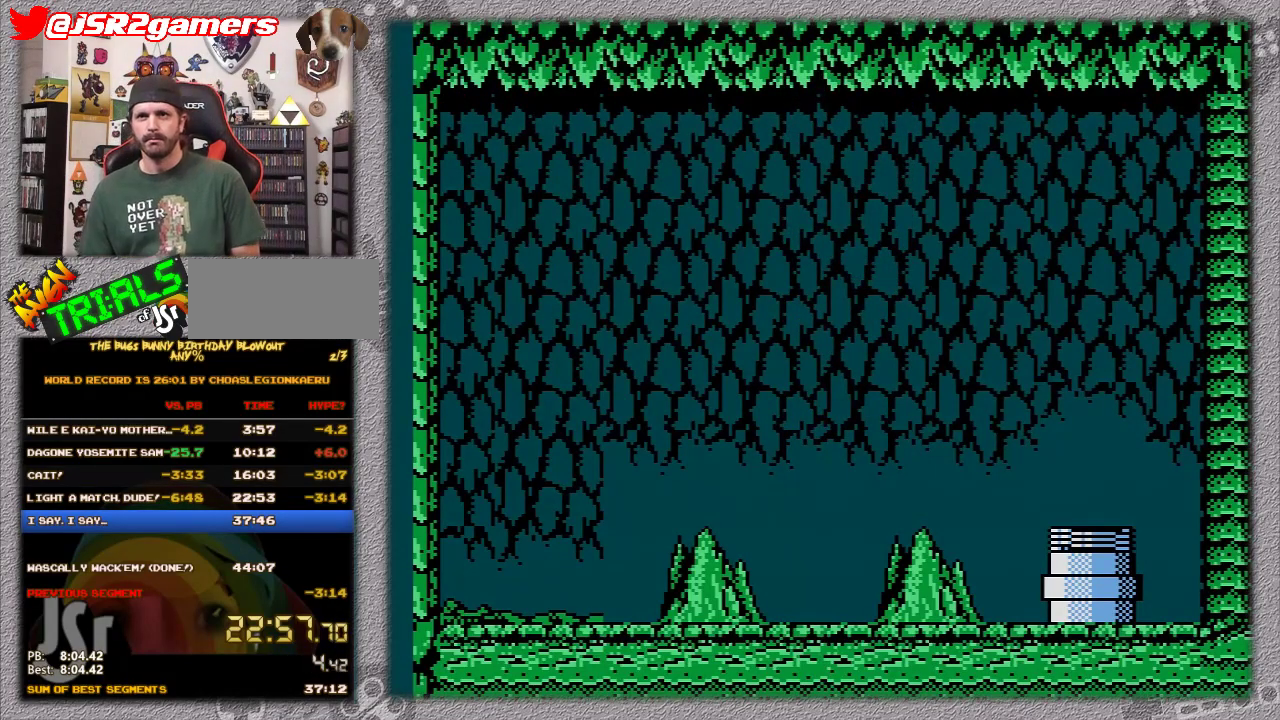
{"buttons": [], "events": []}
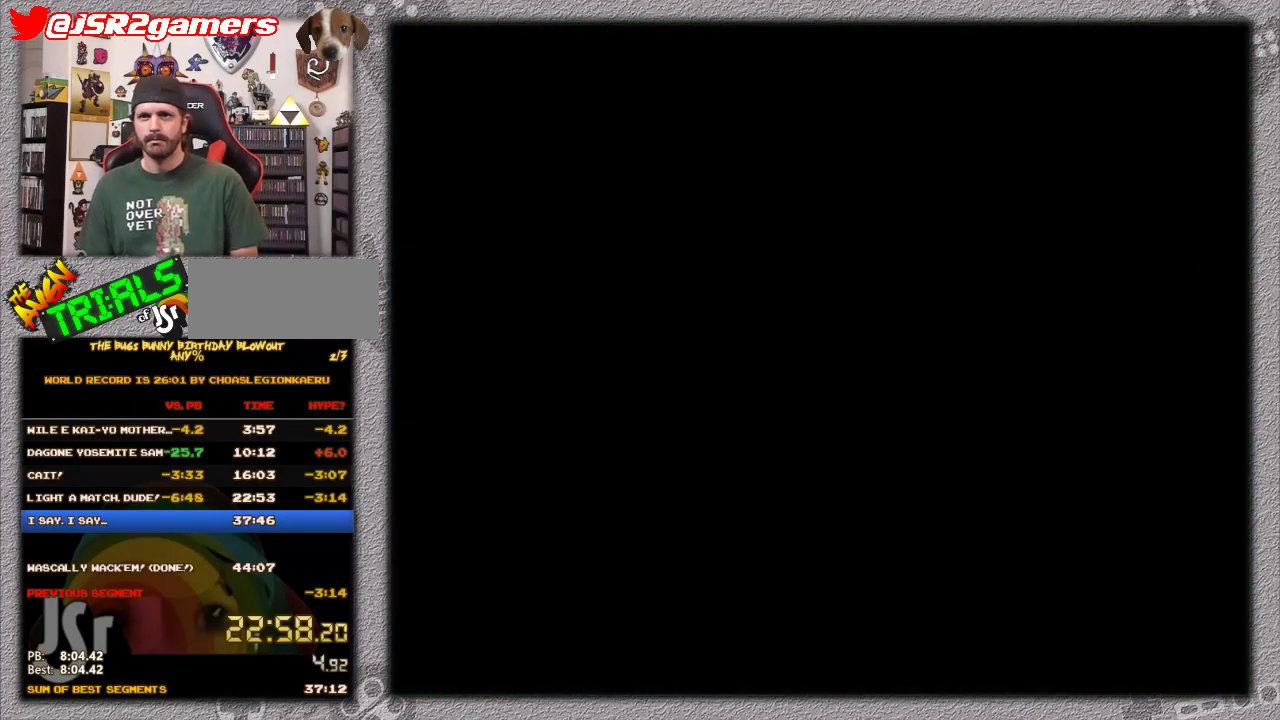
{"buttons": ["A"], "events": [[383, "A", "down"]]}
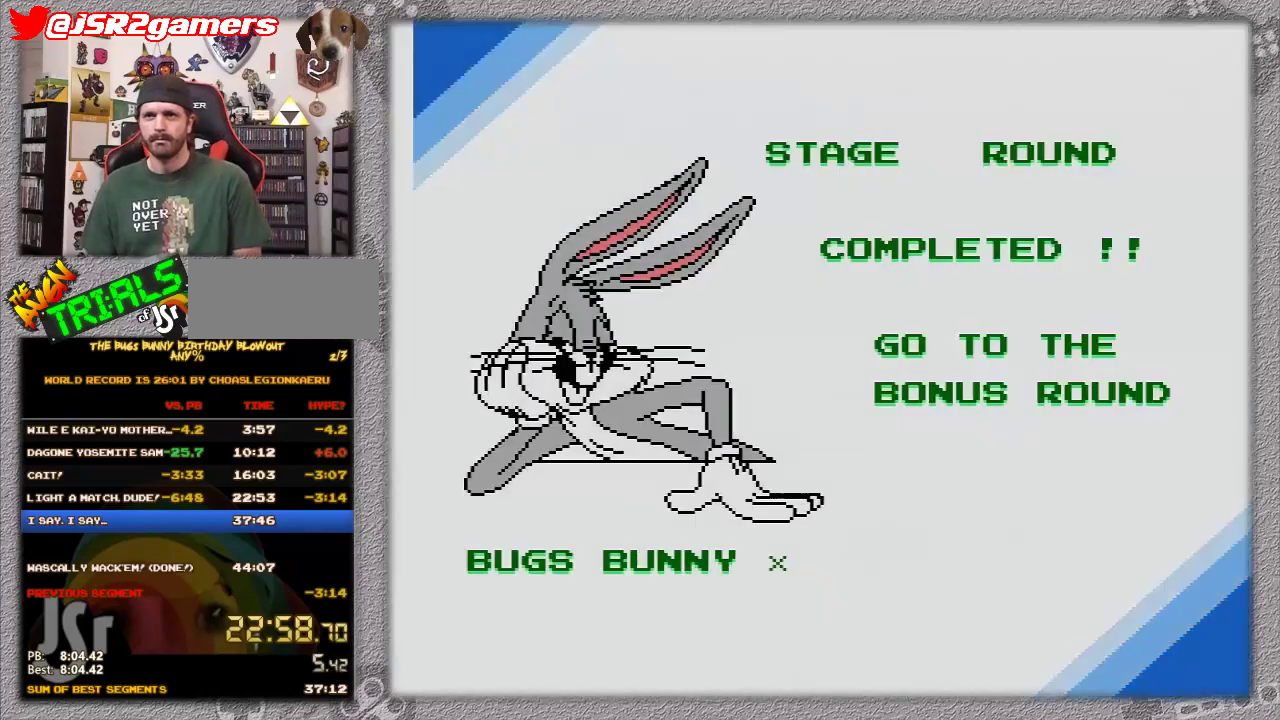
{"buttons": ["A"], "events": []}
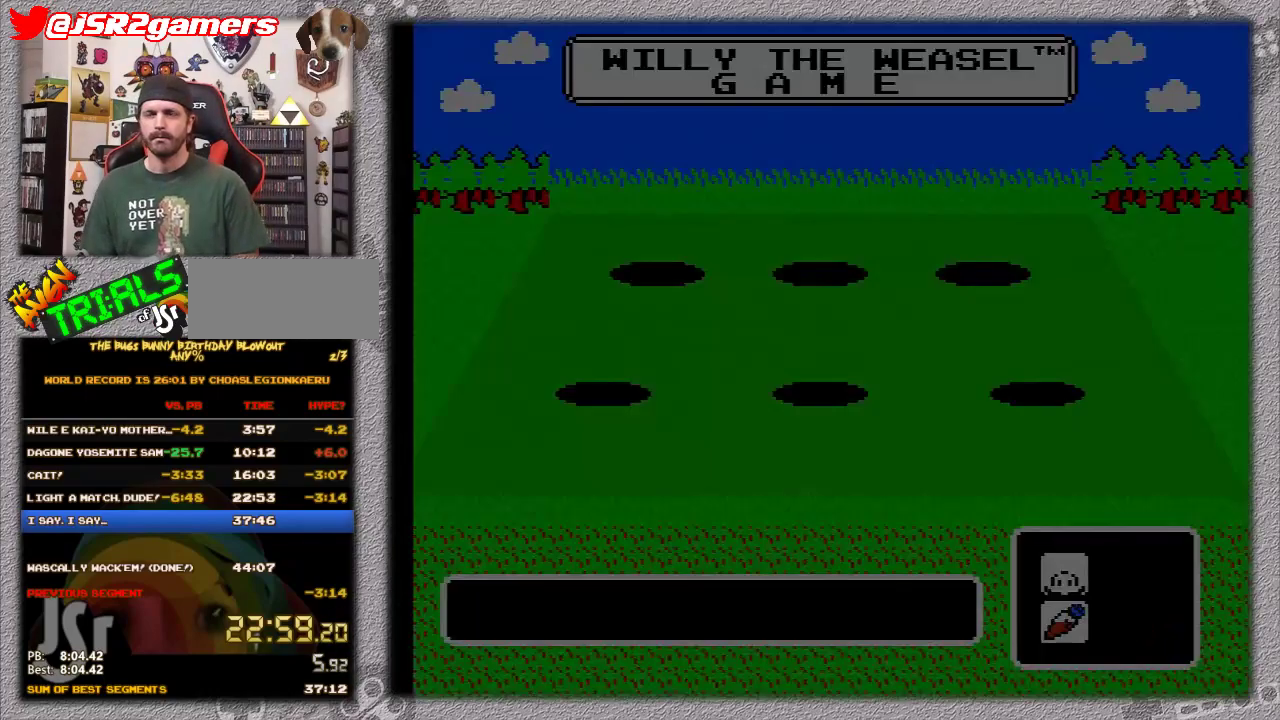
{"buttons": [], "events": [[367, "B", "down"], [417, "B", "up"], [450, "A", "up"]]}